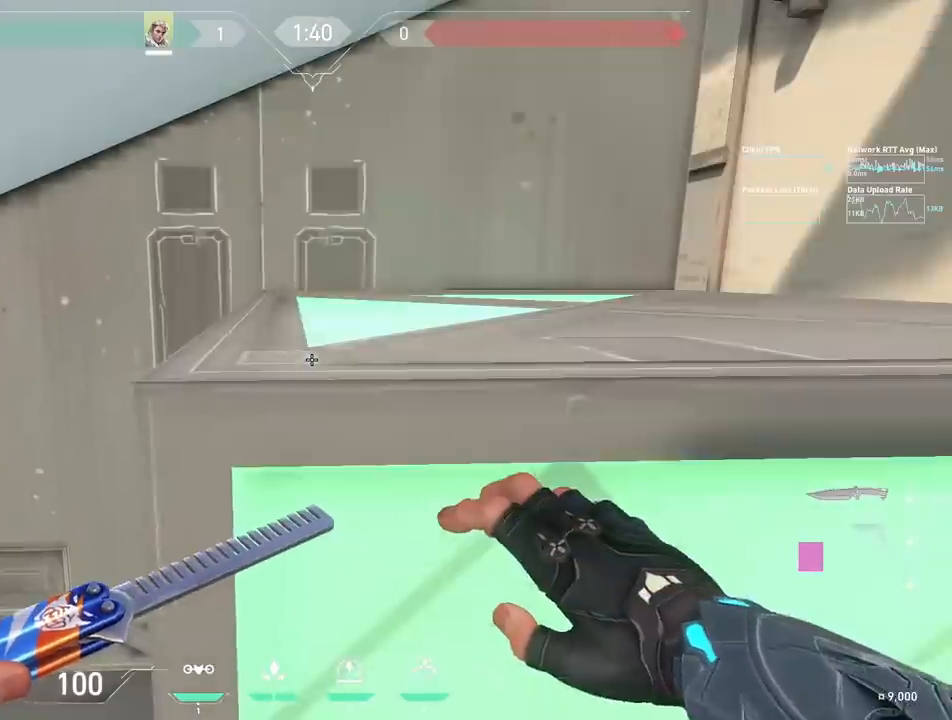
Gameplay with keyboard; each line is a JSON object with the keys held at the frame after it. "events" lists presses ("down") and releases ("up") of "a", "ctrl", "d", "e", "q", "s", "shift", "space" and "w" between this image and that frame as [ms after this image, input, new state], when the widget could be followed in between. No other keys are recorded. Mouse input is not recorded.
{"keys": ["shift", "w"]}
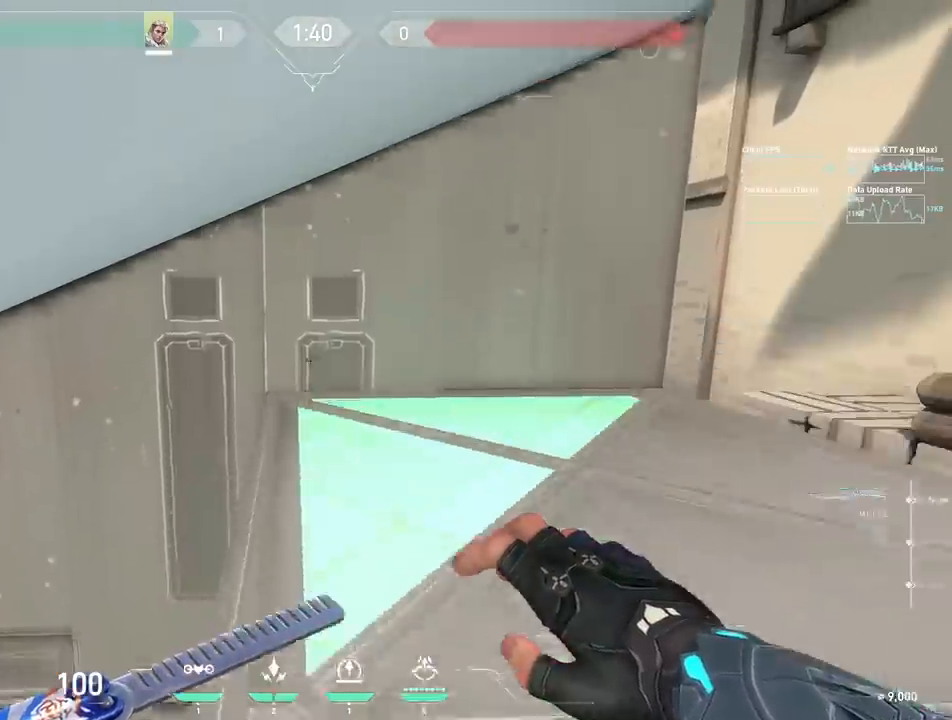
{"keys": [], "events": [[50, "a", "down"], [117, "d", "down"], [183, "shift", "up"], [333, "a", "up"], [433, "w", "up"], [467, "d", "up"]]}
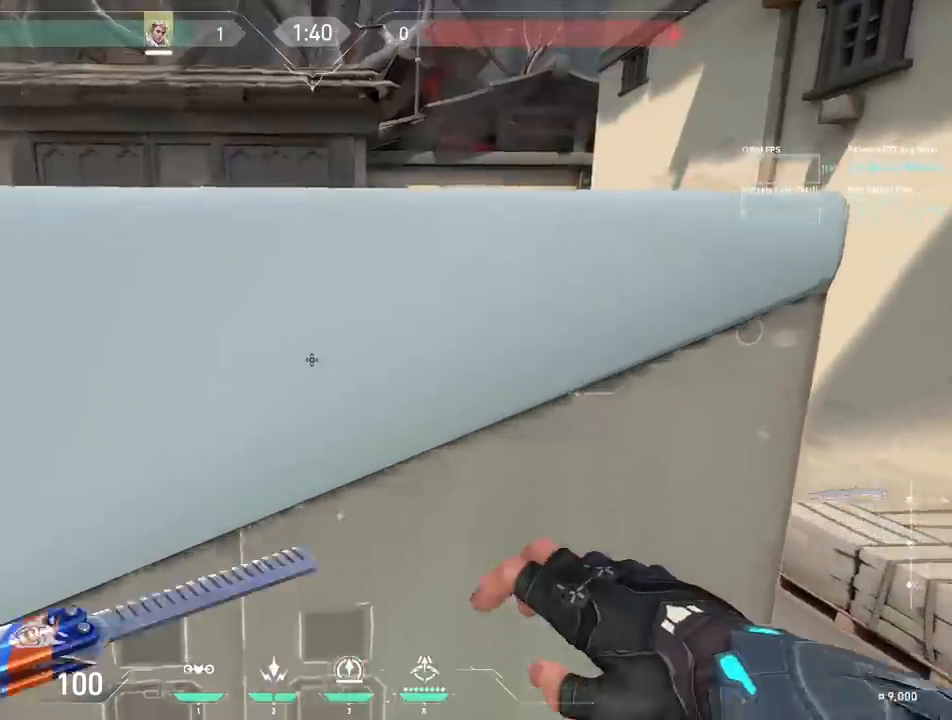
{"keys": [], "events": [[233, "s", "down"], [383, "s", "up"]]}
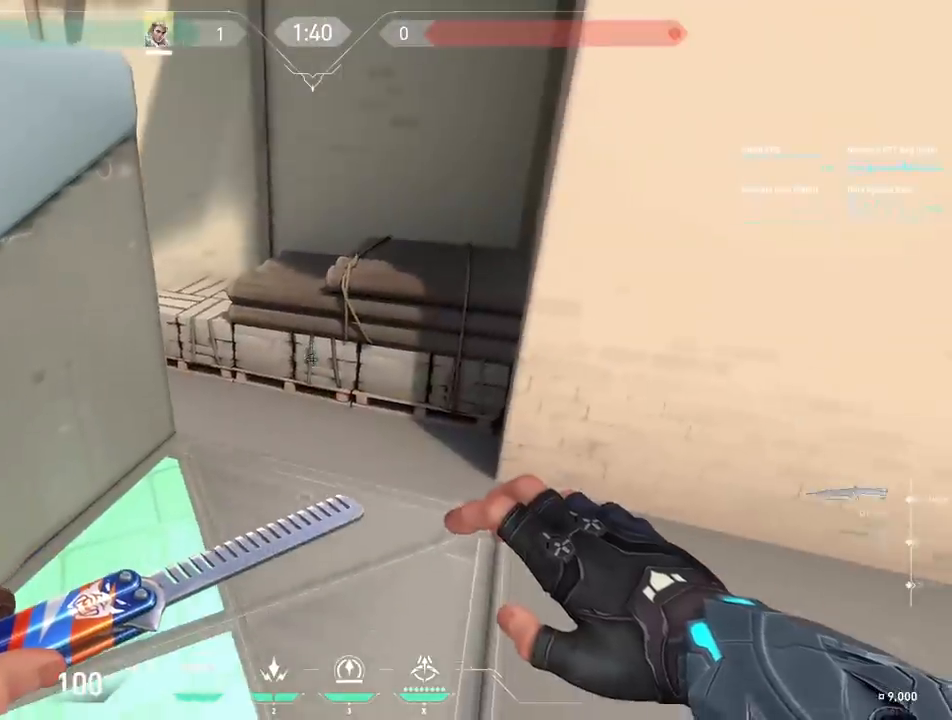
{"keys": ["w"], "events": [[67, "w", "down"]]}
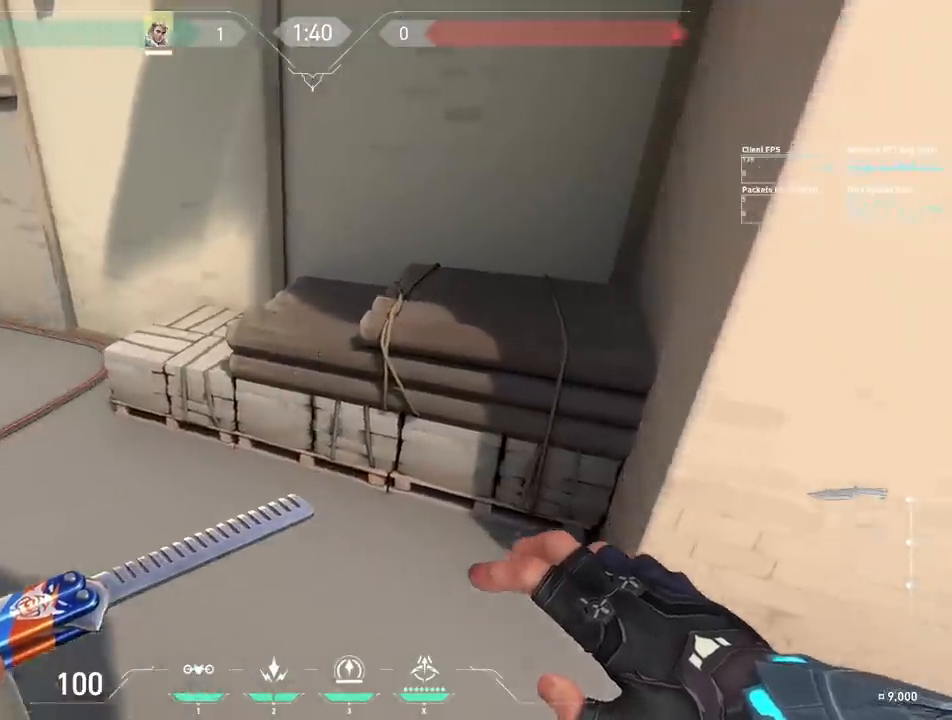
{"keys": ["a", "w"], "events": [[83, "a", "down"], [167, "shift", "down"], [333, "shift", "up"]]}
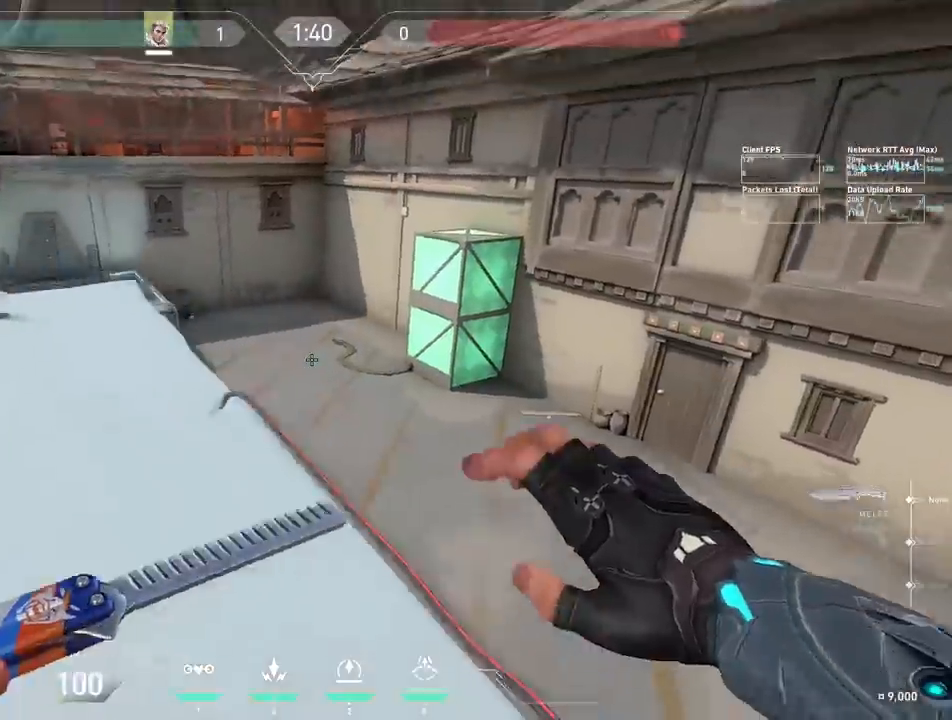
{"keys": [], "events": [[417, "w", "up"], [433, "a", "up"]]}
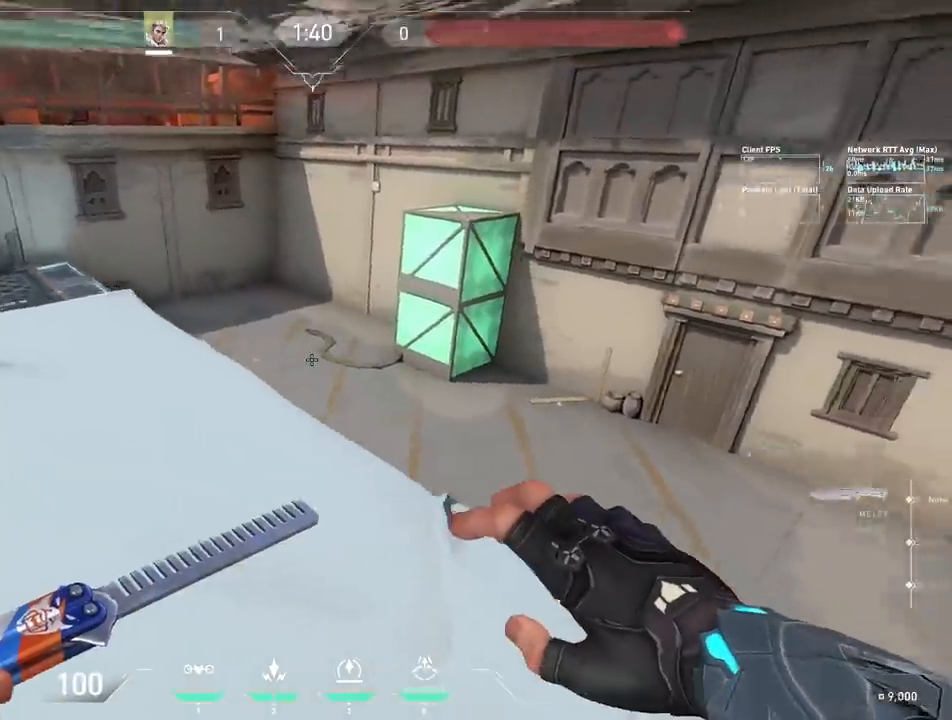
{"keys": ["a"], "events": [[483, "a", "down"]]}
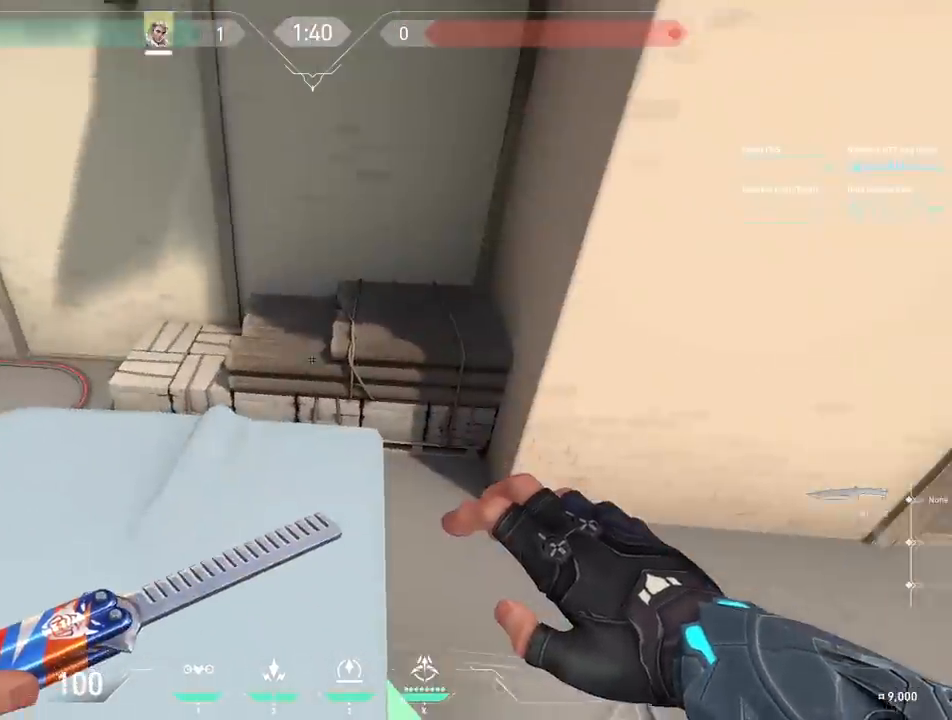
{"keys": ["w"], "events": [[83, "a", "up"], [150, "w", "down"]]}
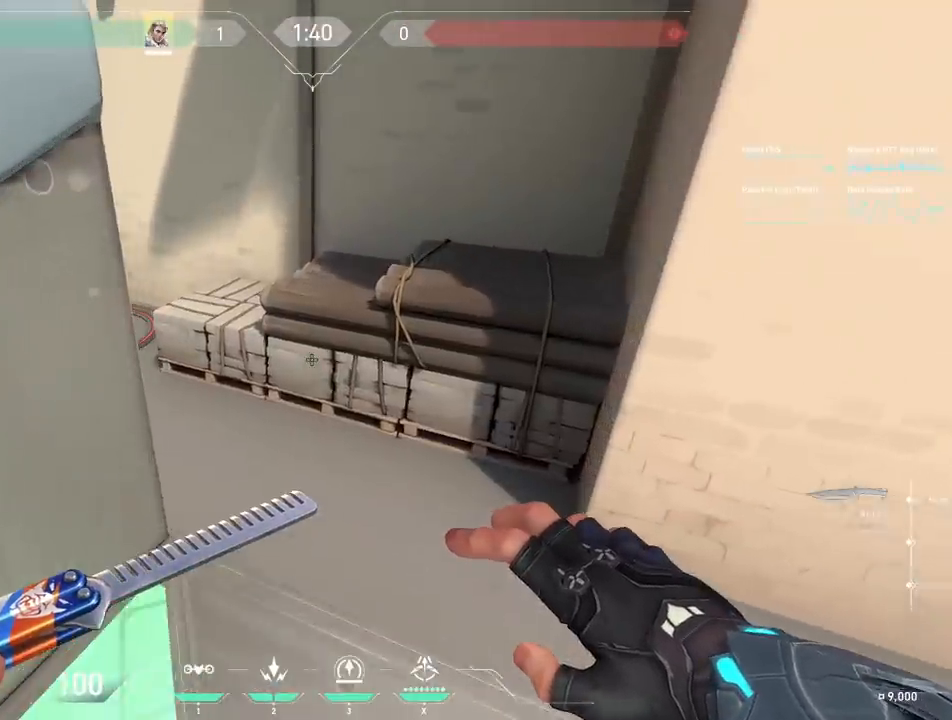
{"keys": ["w"], "events": []}
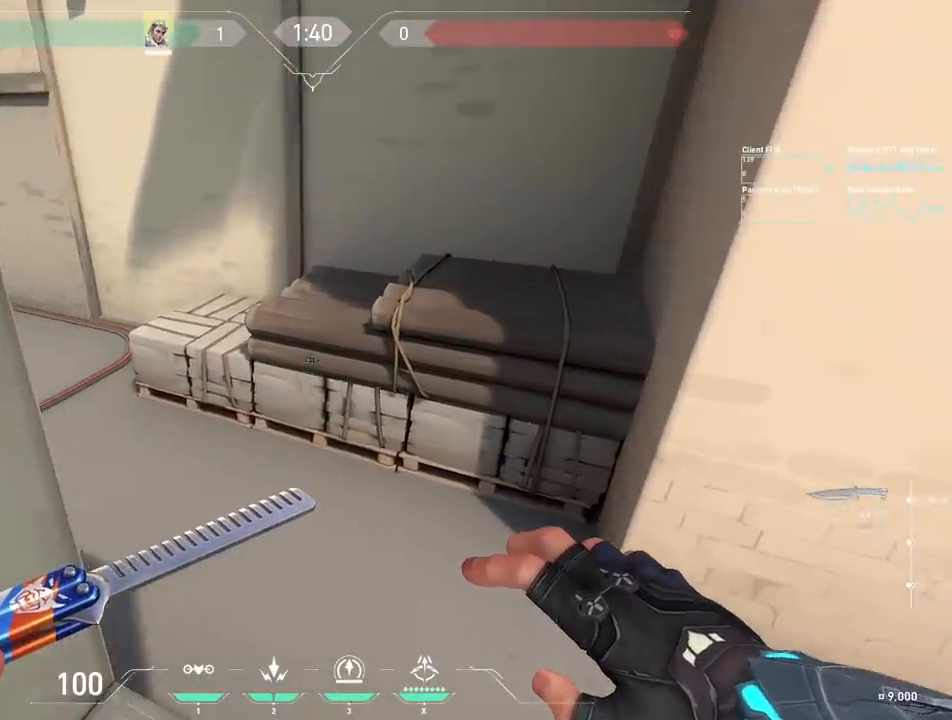
{"keys": ["w"], "events": []}
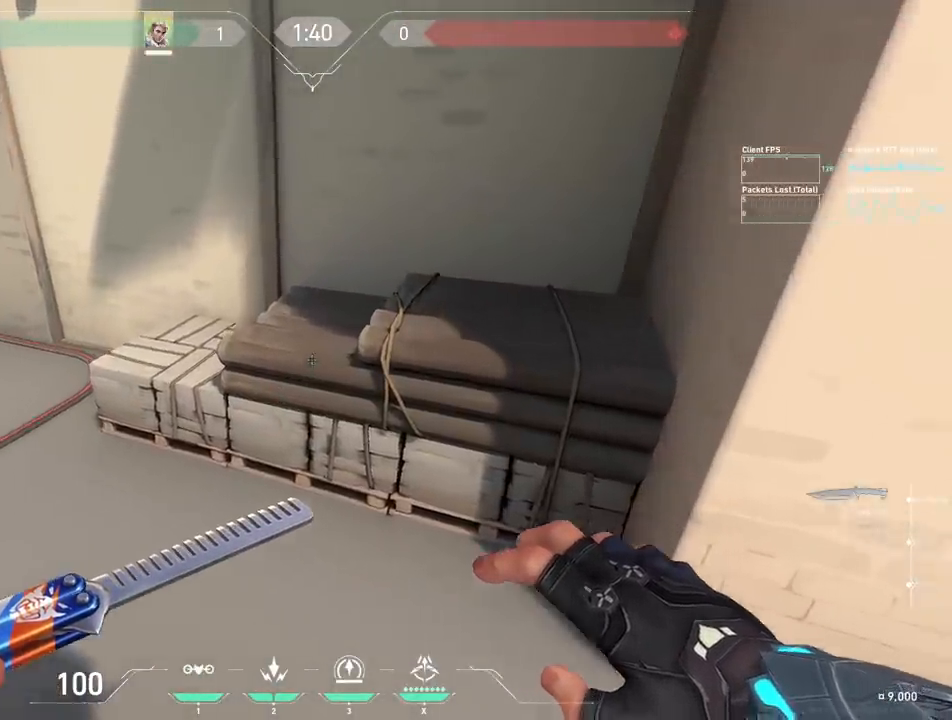
{"keys": ["a", "w"], "events": [[167, "a", "down"]]}
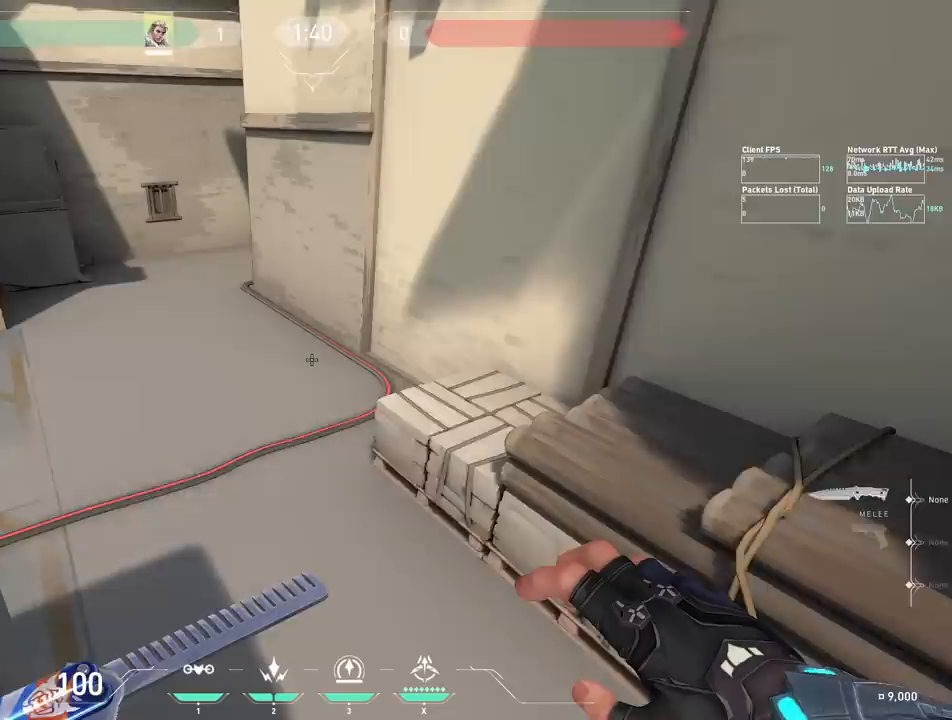
{"keys": ["a", "shift", "w"], "events": [[83, "shift", "down"]]}
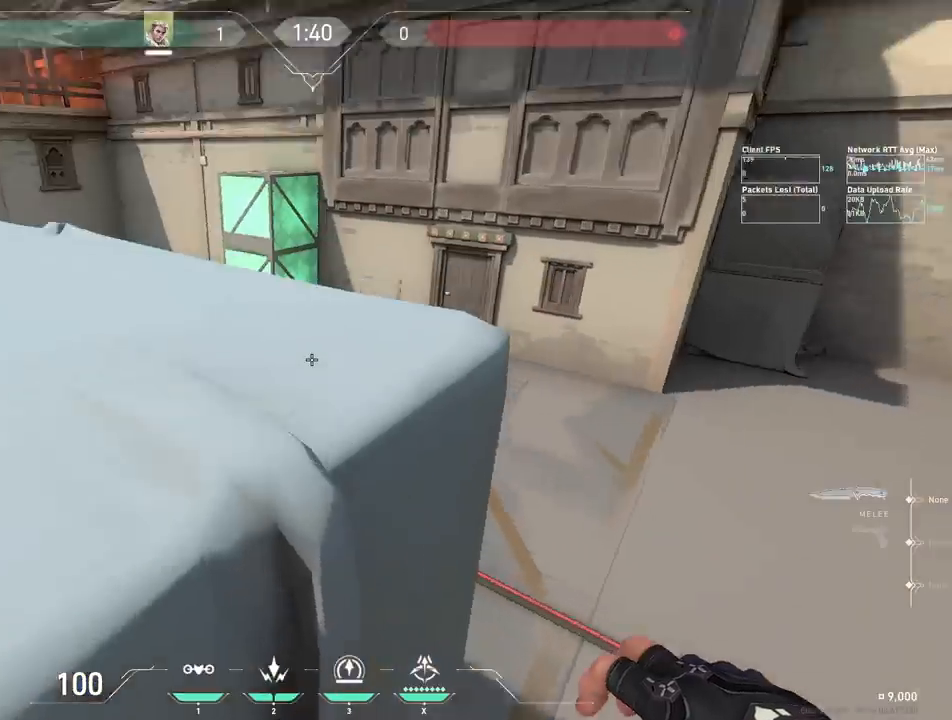
{"keys": ["a", "w"], "events": [[417, "shift", "up"]]}
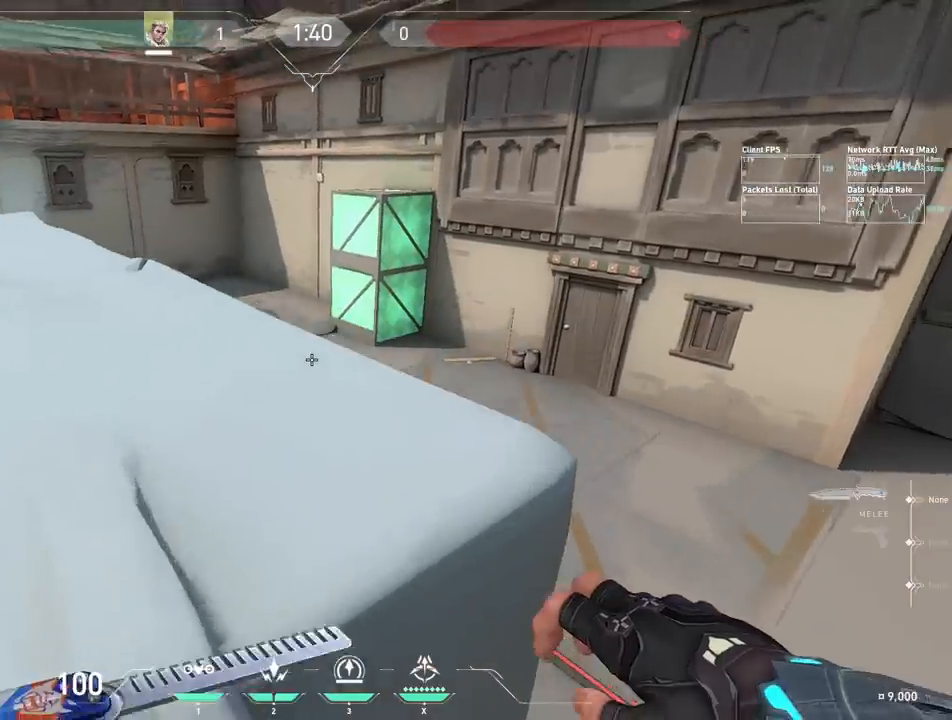
{"keys": ["a", "w"], "events": []}
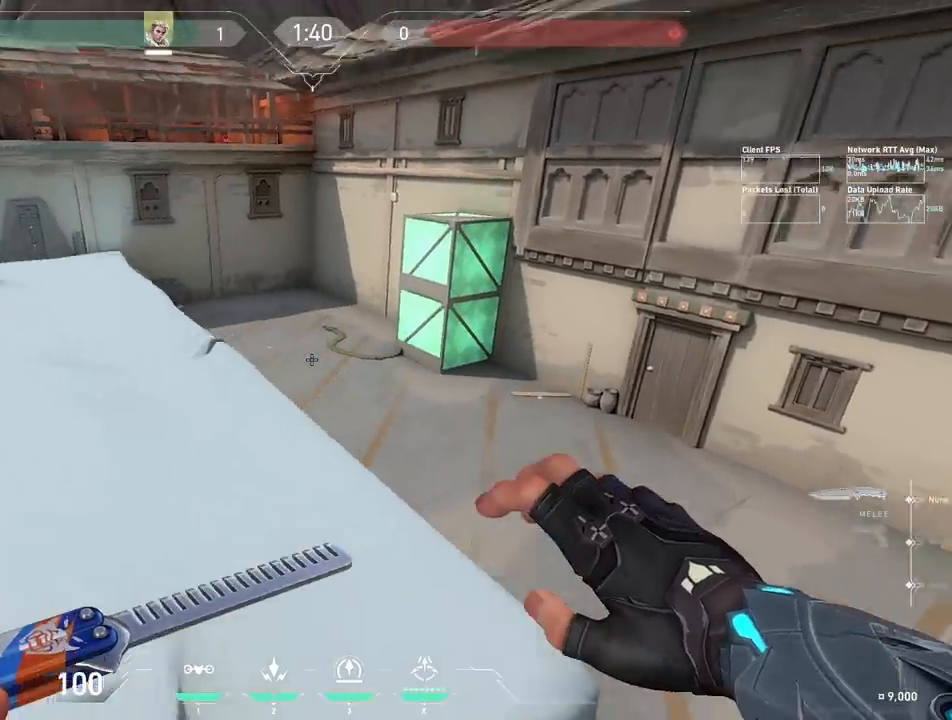
{"keys": ["a", "w"], "events": []}
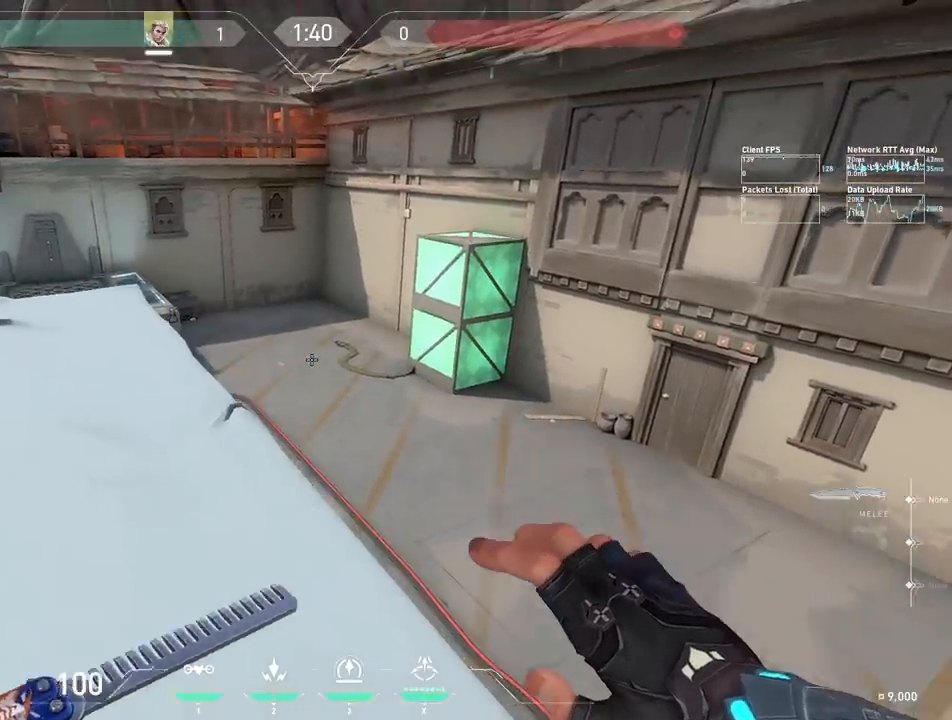
{"keys": ["a", "w"], "events": []}
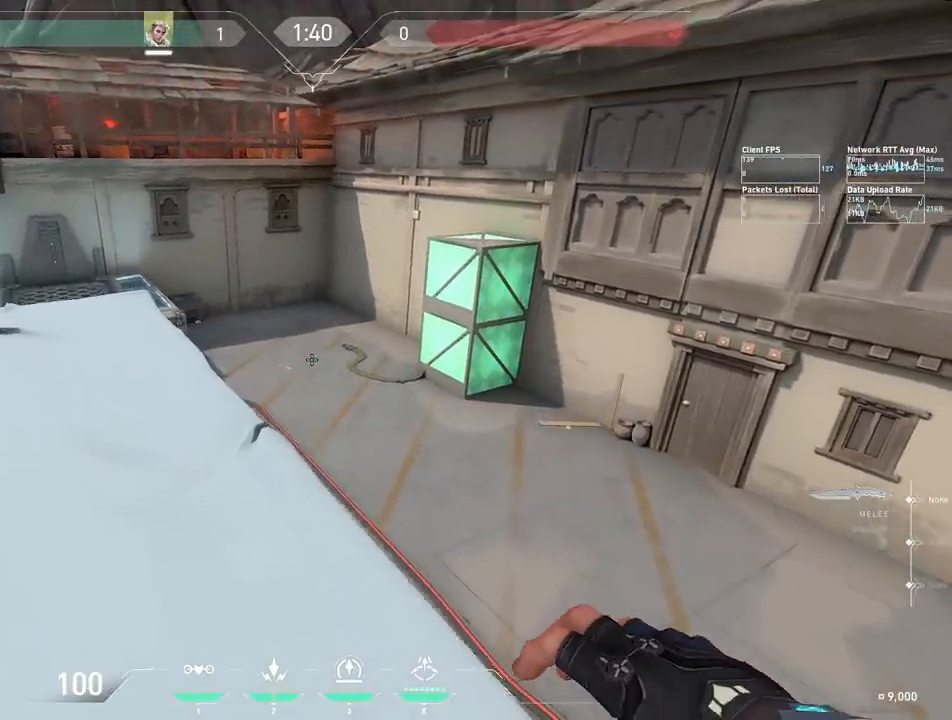
{"keys": ["a", "w"], "events": []}
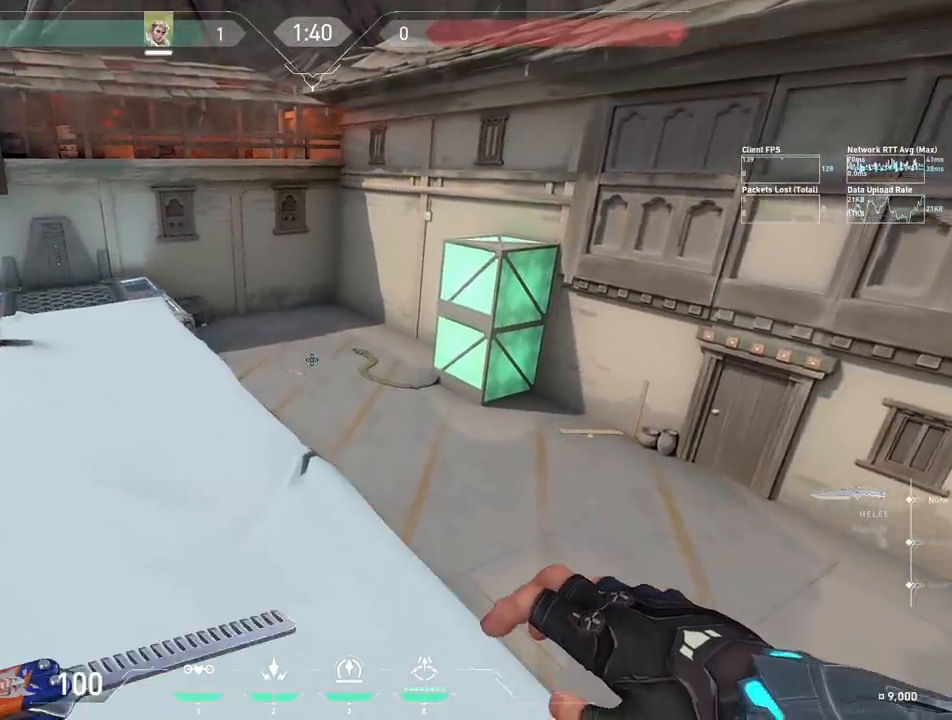
{"keys": ["a", "w"], "events": []}
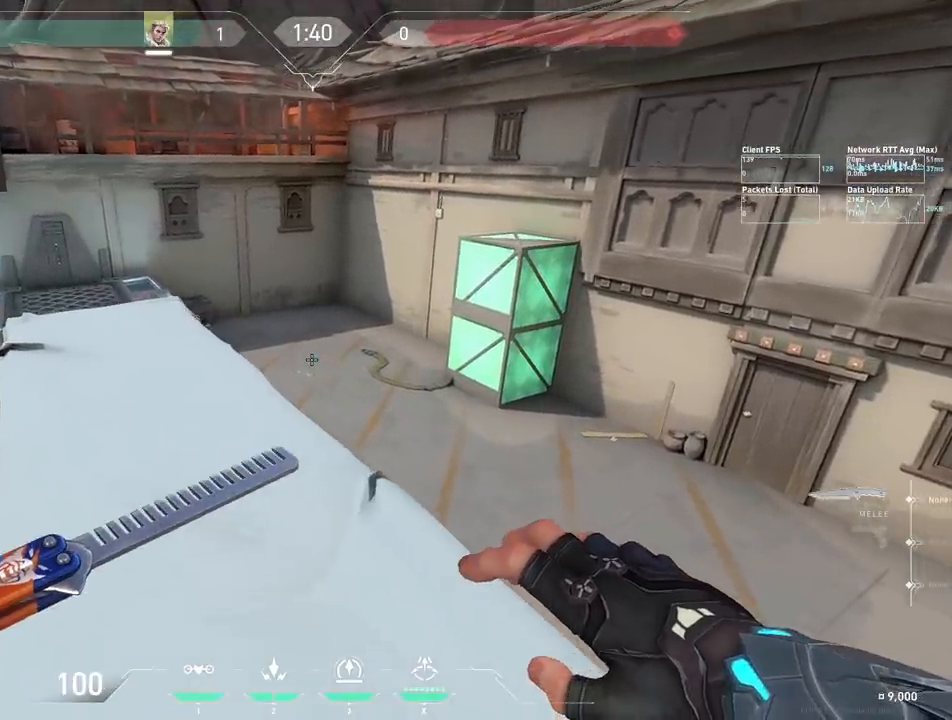
{"keys": [], "events": [[333, "w", "up"], [417, "a", "up"]]}
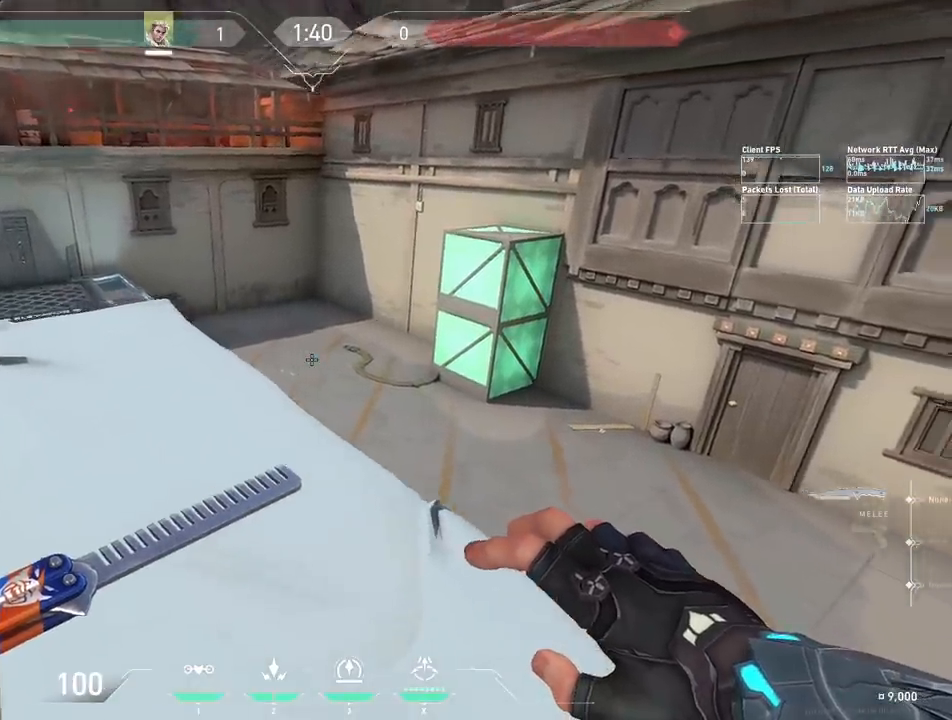
{"keys": ["w"], "events": [[50, "d", "down"], [50, "w", "down"], [100, "w", "up"], [133, "d", "up"], [500, "w", "down"]]}